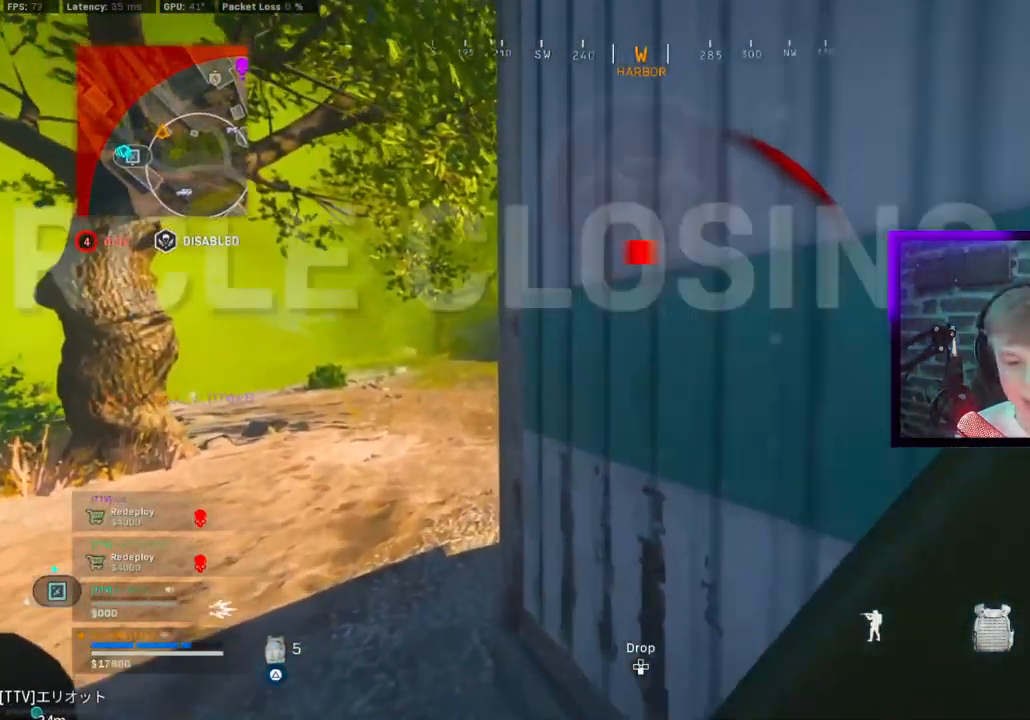
Gameplay with a controller (PlayStation layout); each line is a JSON object with the inputs held at the frame after it (dt_ms = milliseconds from this image to that frame). "events" lists button and stick changes between this image and that frame as [ms after this image, input, new state], when the widget could be followed in between.
{"dt_ms": 500, "buttons": [], "left_stick": "up", "right_stick": "right", "events": [[150, "right_stick", "right"], [233, "left_stick", "up"]]}
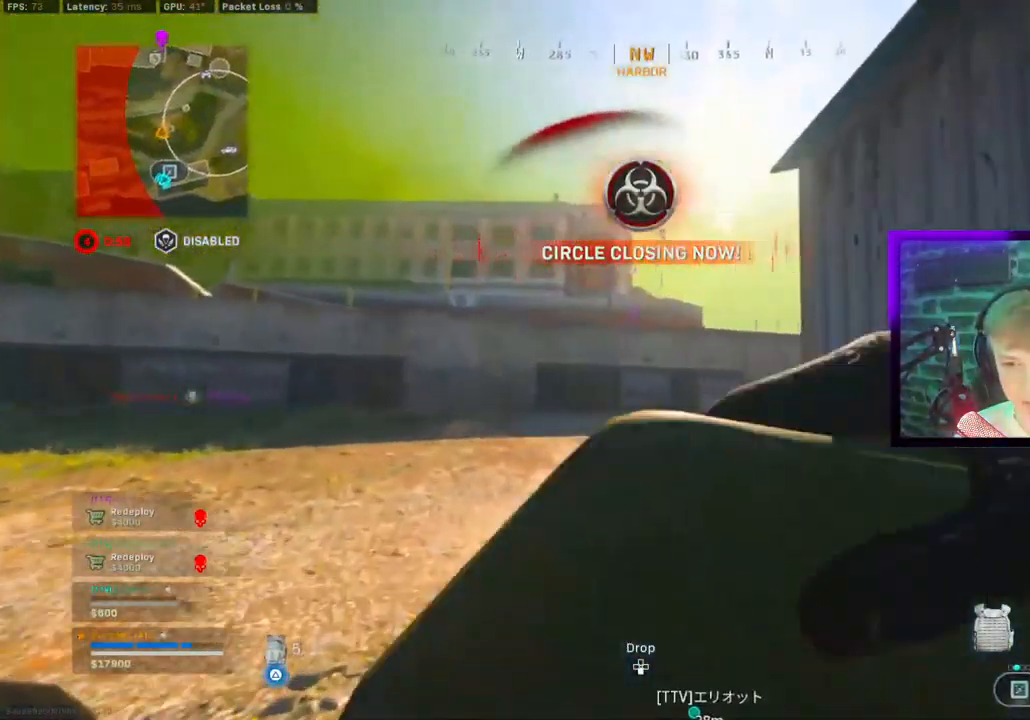
{"dt_ms": 500, "buttons": ["L3"], "left_stick": "up", "right_stick": "right", "events": [[400, "L3", "down"]]}
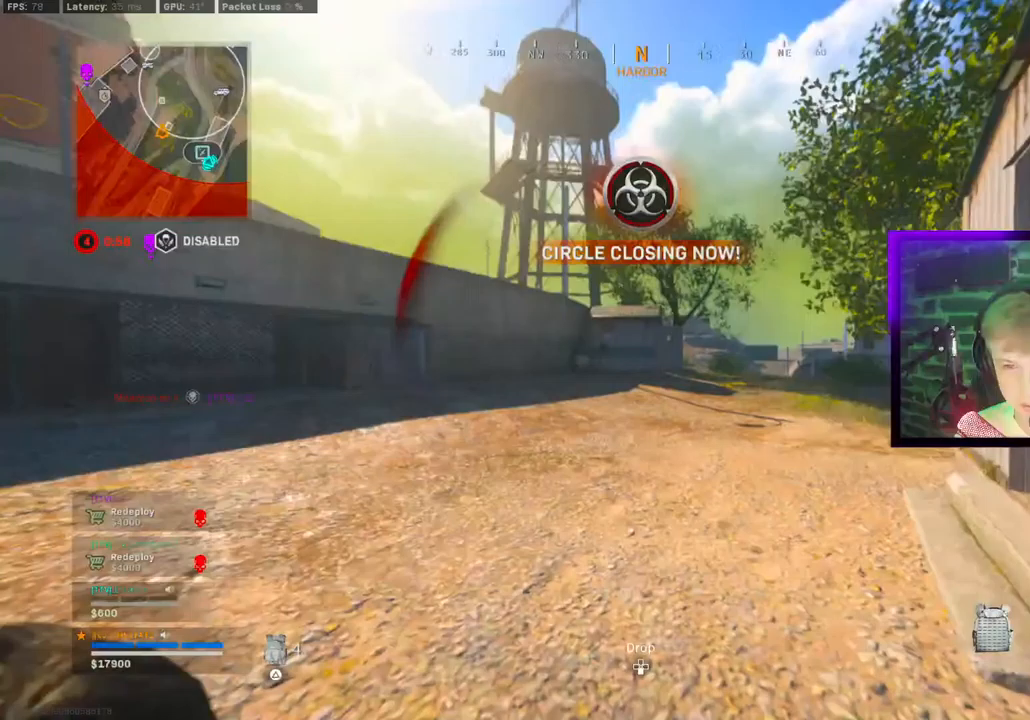
{"dt_ms": 500, "buttons": [], "left_stick": "up", "right_stick": "center", "events": [[17, "right_stick", "down"], [117, "right_stick", "left"], [167, "L1", "down"], [283, "CIRCLE", "down"], [283, "L1", "up"], [300, "L3", "up"], [350, "CIRCLE", "up"], [417, "TRIANGLE", "down"], [467, "right_stick", "center"], [500, "TRIANGLE", "up"]]}
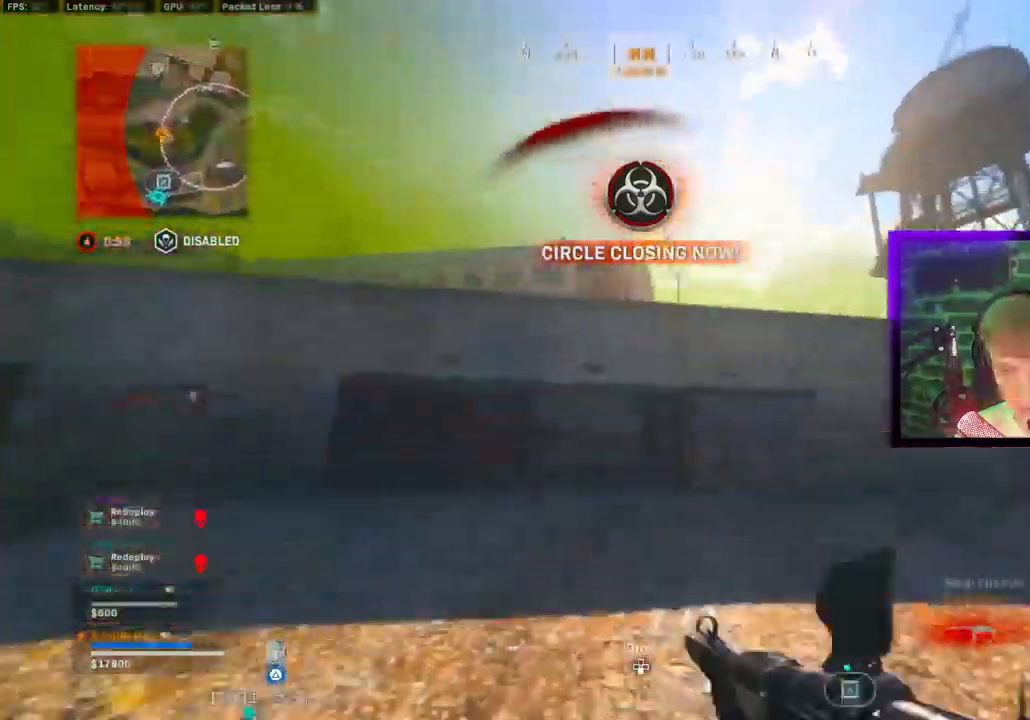
{"dt_ms": 500, "buttons": ["CROSS"], "left_stick": "up-left", "right_stick": "center", "events": [[350, "CIRCLE", "down"], [450, "CIRCLE", "up"], [450, "CROSS", "down"], [450, "left_stick", "up-left"]]}
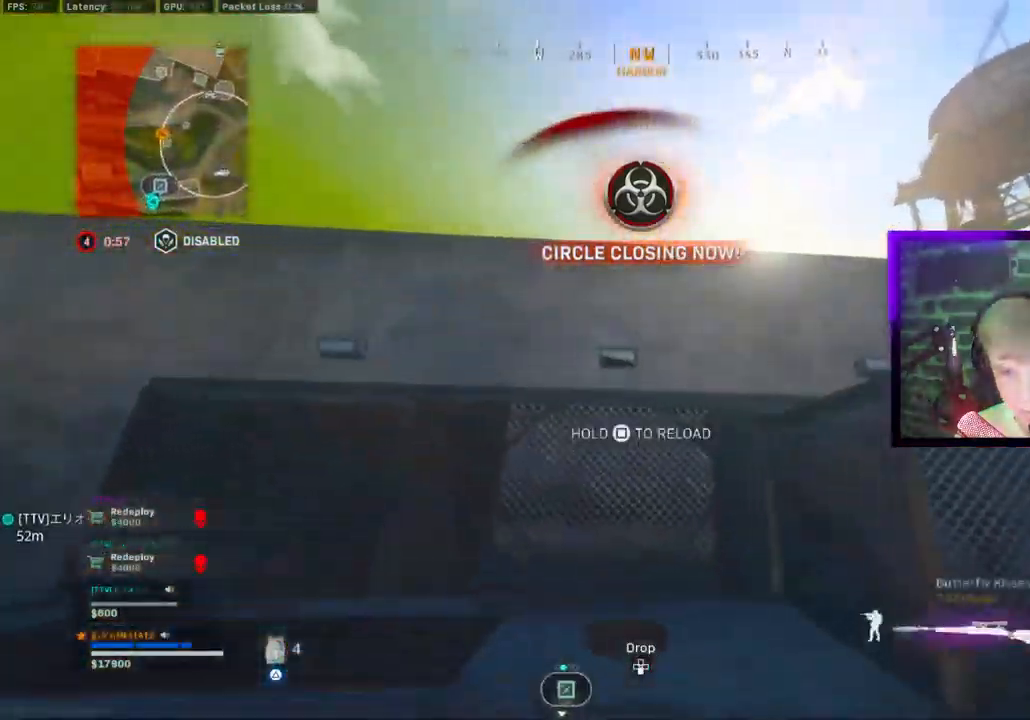
{"dt_ms": 500, "buttons": [], "left_stick": "down-left", "right_stick": "center", "events": [[33, "CROSS", "up"], [50, "left_stick", "down-left"], [117, "left_stick", "left"], [433, "left_stick", "down-left"]]}
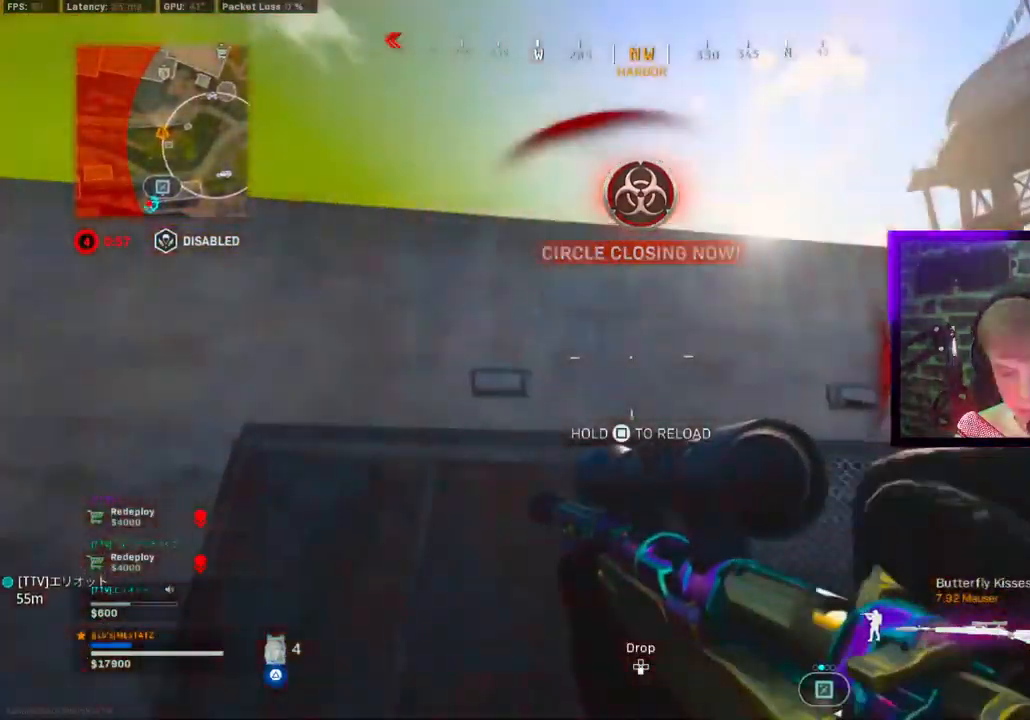
{"dt_ms": 500, "buttons": [], "left_stick": "up", "right_stick": "down-right", "events": [[200, "left_stick", "up-left"], [267, "left_stick", "up"], [283, "right_stick", "down"], [367, "right_stick", "down-right"]]}
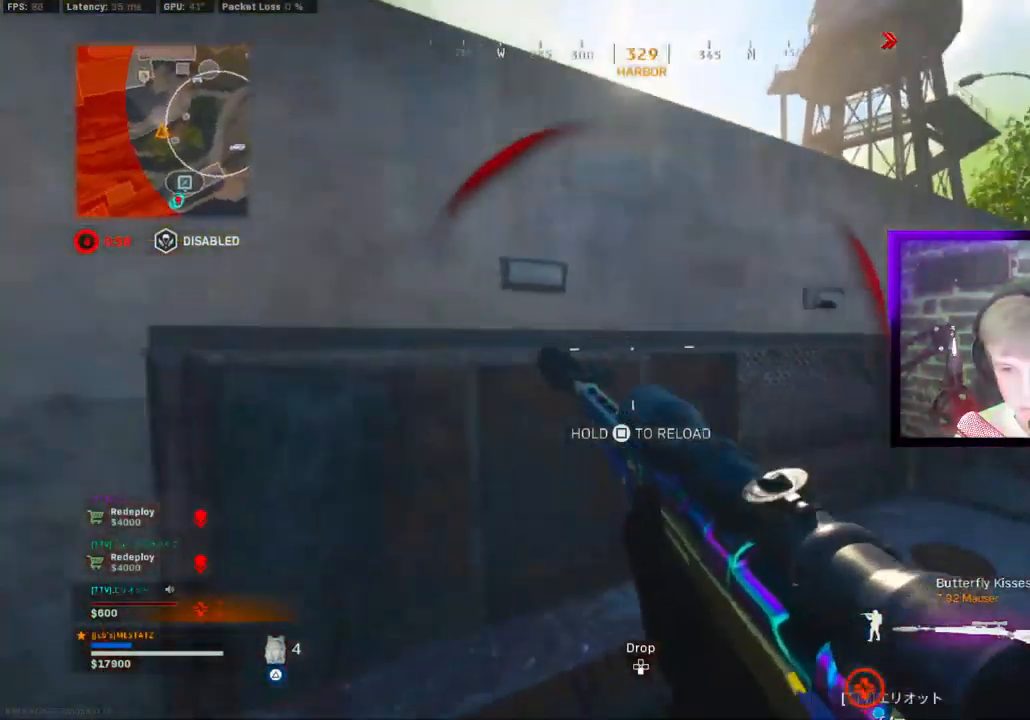
{"dt_ms": 500, "buttons": [], "left_stick": "up", "right_stick": "center", "events": [[200, "right_stick", "center"]]}
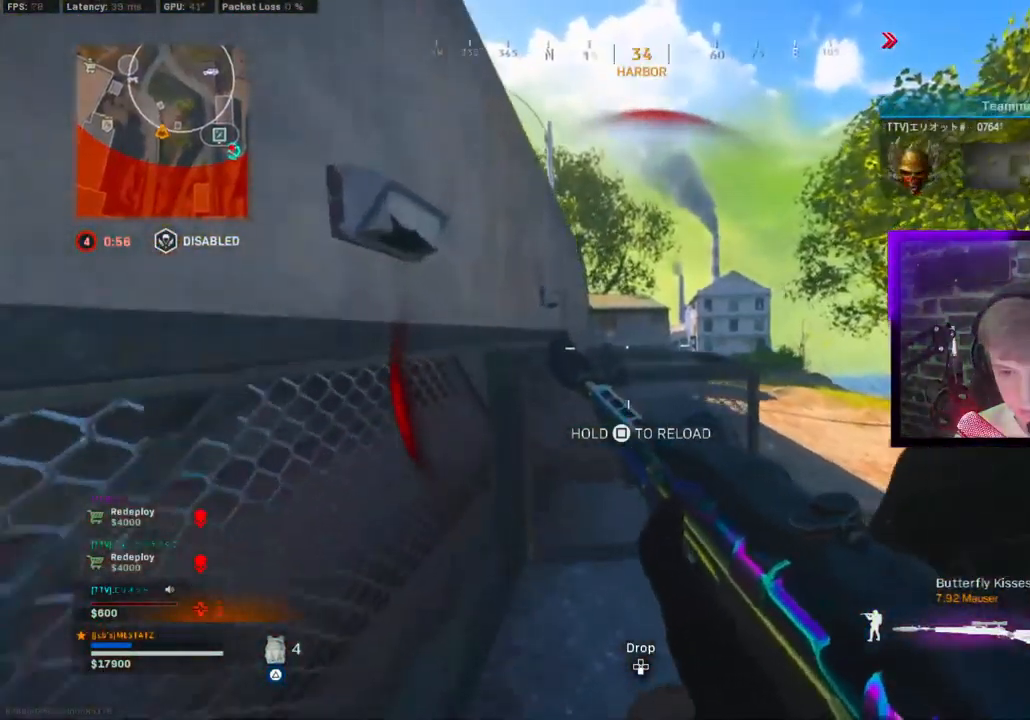
{"dt_ms": 500, "buttons": [], "left_stick": "up", "right_stick": "center", "events": [[33, "CIRCLE", "down"], [450, "CIRCLE", "up"]]}
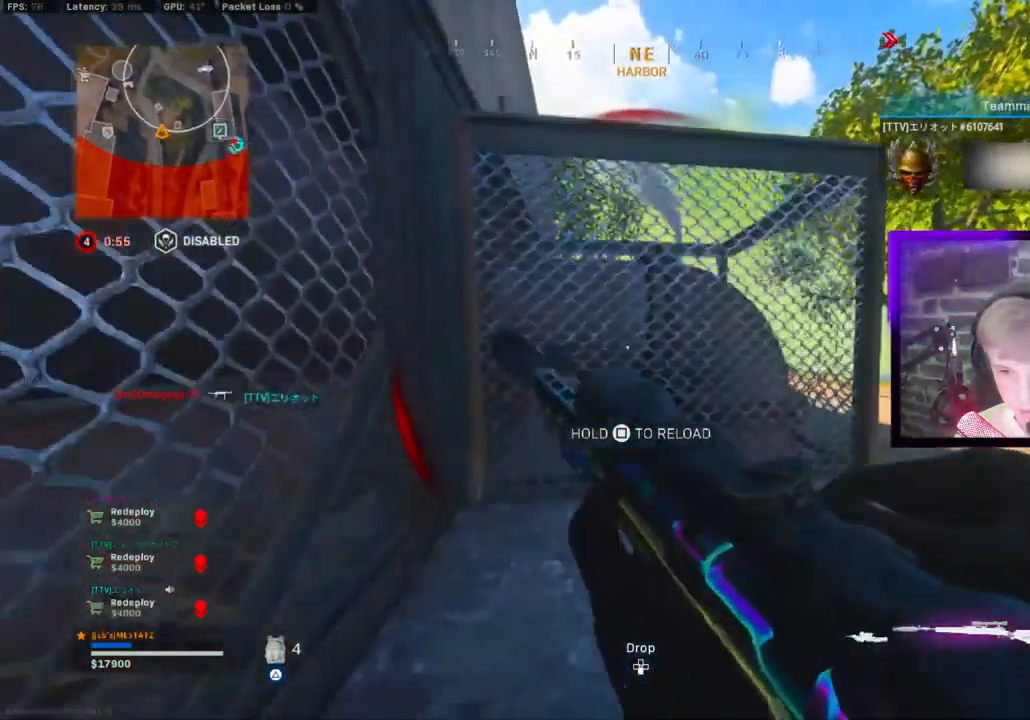
{"dt_ms": 500, "buttons": [], "left_stick": "up", "right_stick": "center", "events": []}
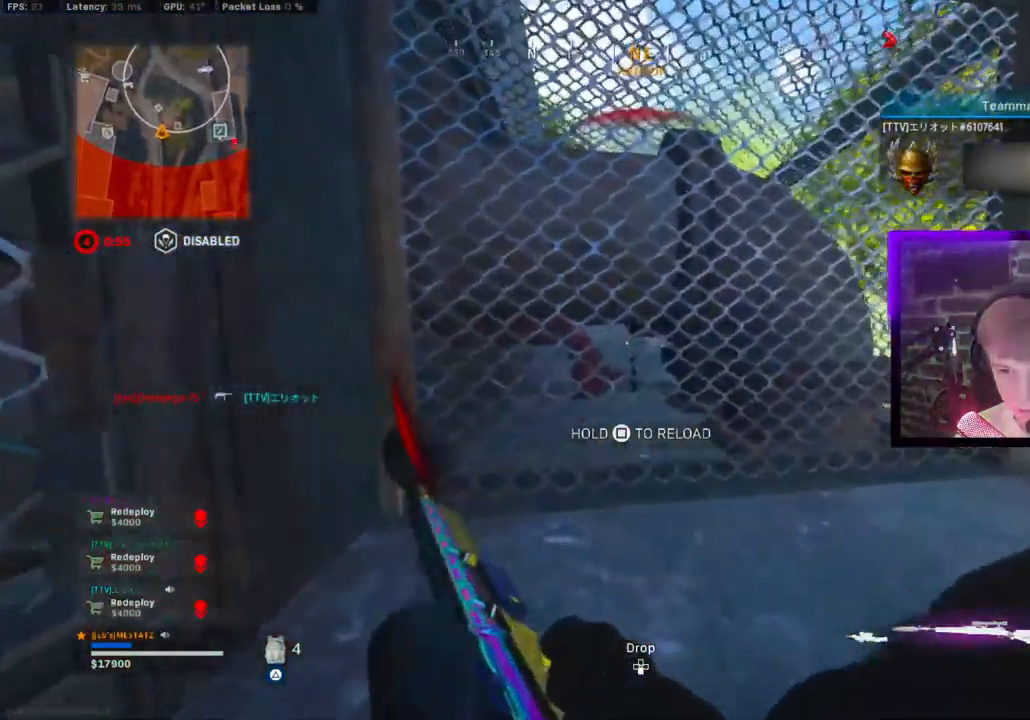
{"dt_ms": 500, "buttons": [], "left_stick": "left", "right_stick": "center", "events": [[433, "left_stick", "left"]]}
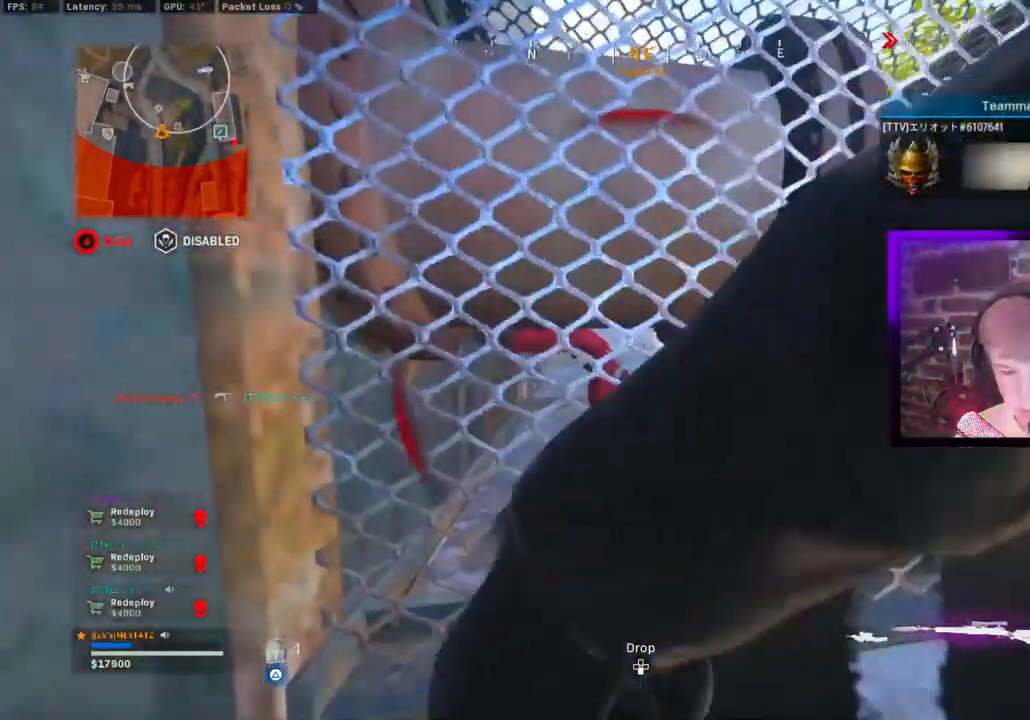
{"dt_ms": 500, "buttons": [], "left_stick": "left", "right_stick": "center", "events": [[33, "left_stick", "center"], [217, "left_stick", "right"], [400, "left_stick", "center"], [450, "left_stick", "left"]]}
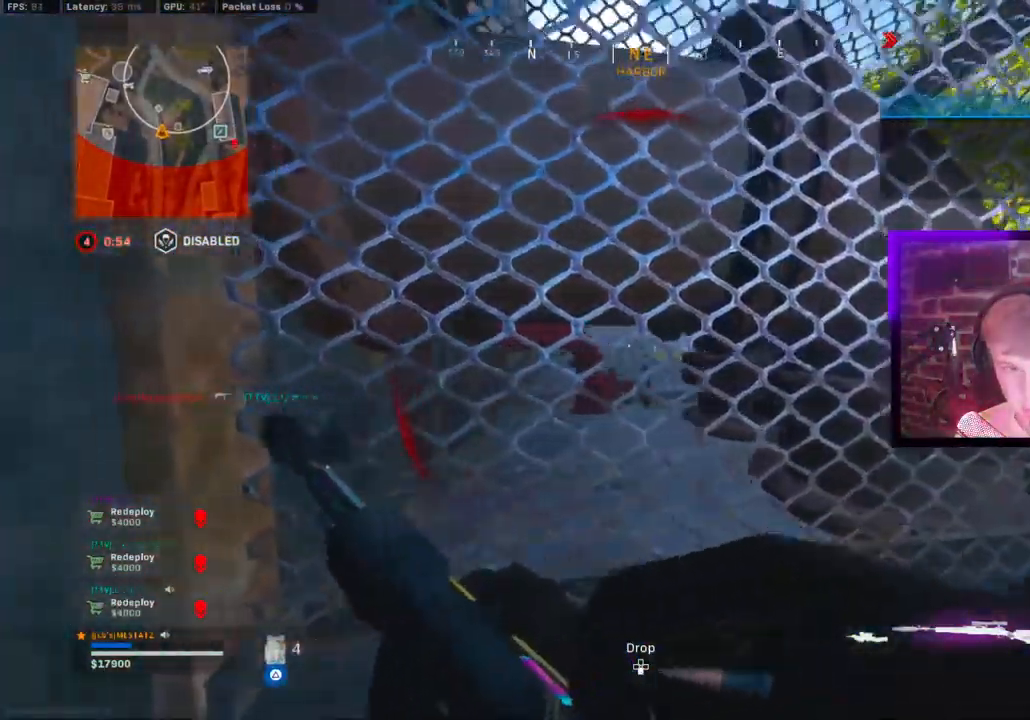
{"dt_ms": 500, "buttons": [], "left_stick": "right", "right_stick": "center", "events": [[150, "left_stick", "right"], [267, "left_stick", "left"], [500, "left_stick", "right"]]}
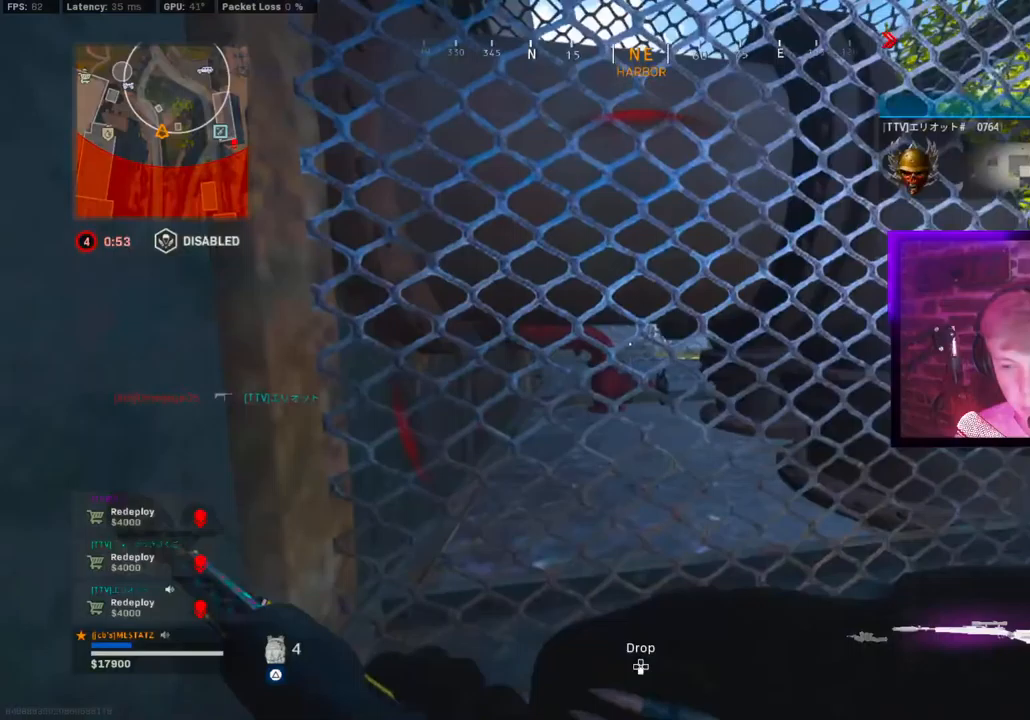
{"dt_ms": 500, "buttons": ["CROSS"], "left_stick": "left", "right_stick": "center", "events": [[200, "left_stick", "left"], [300, "left_stick", "right"], [467, "CROSS", "down"], [500, "left_stick", "left"]]}
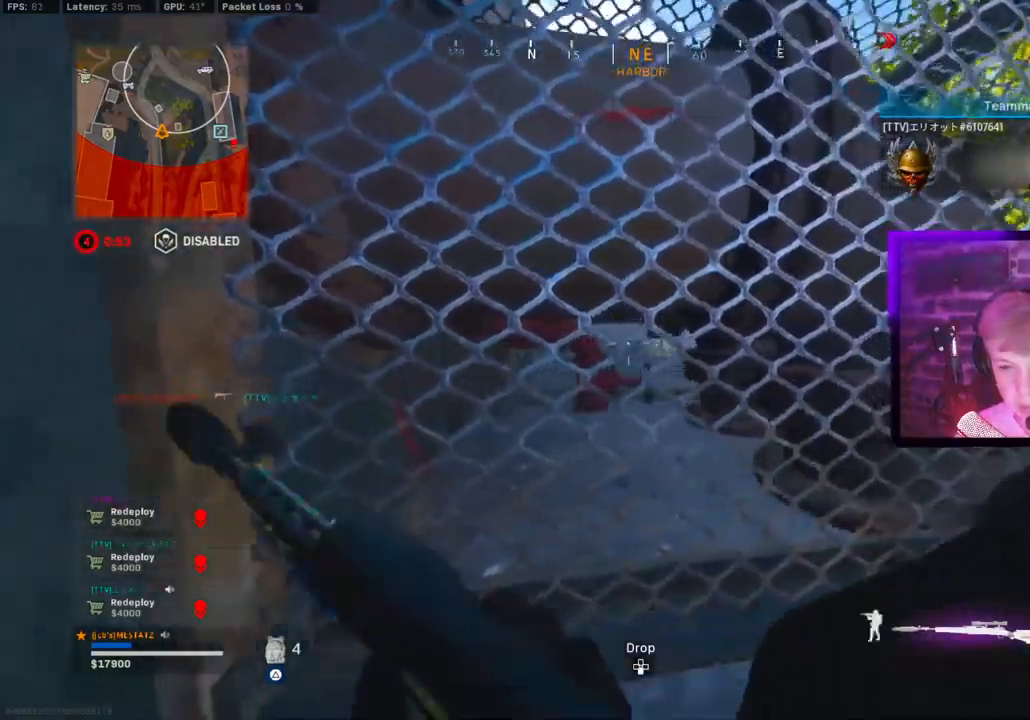
{"dt_ms": 500, "buttons": [], "left_stick": "left", "right_stick": "center", "events": [[67, "CROSS", "up"], [133, "left_stick", "right"], [483, "left_stick", "left"]]}
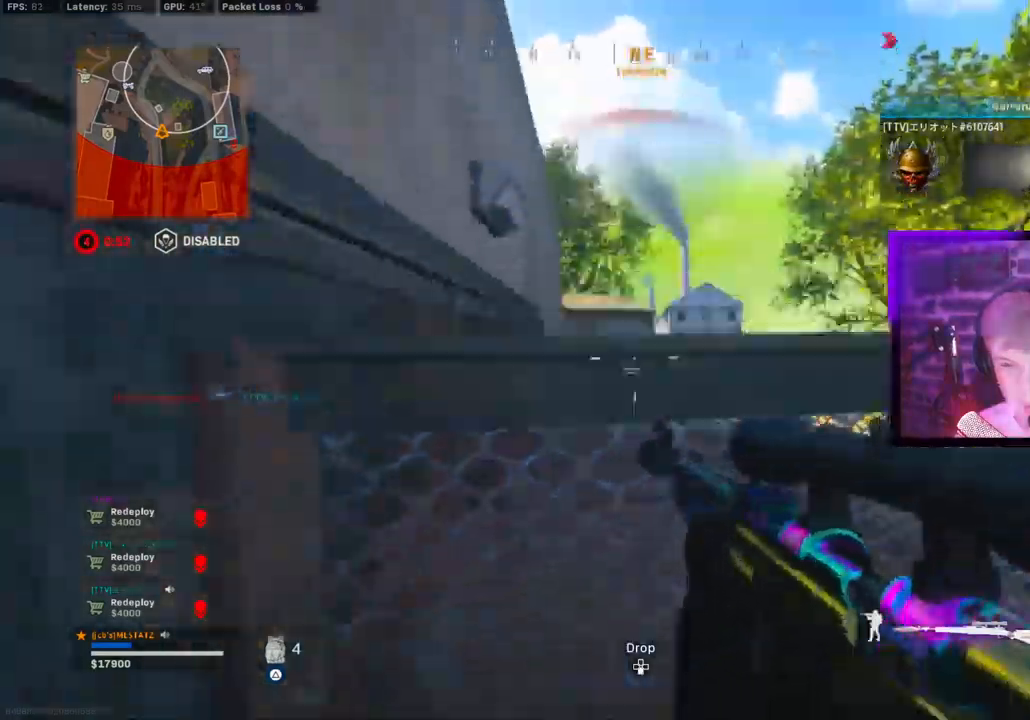
{"dt_ms": 1000, "buttons": ["L1"], "left_stick": "center", "right_stick": "center"}
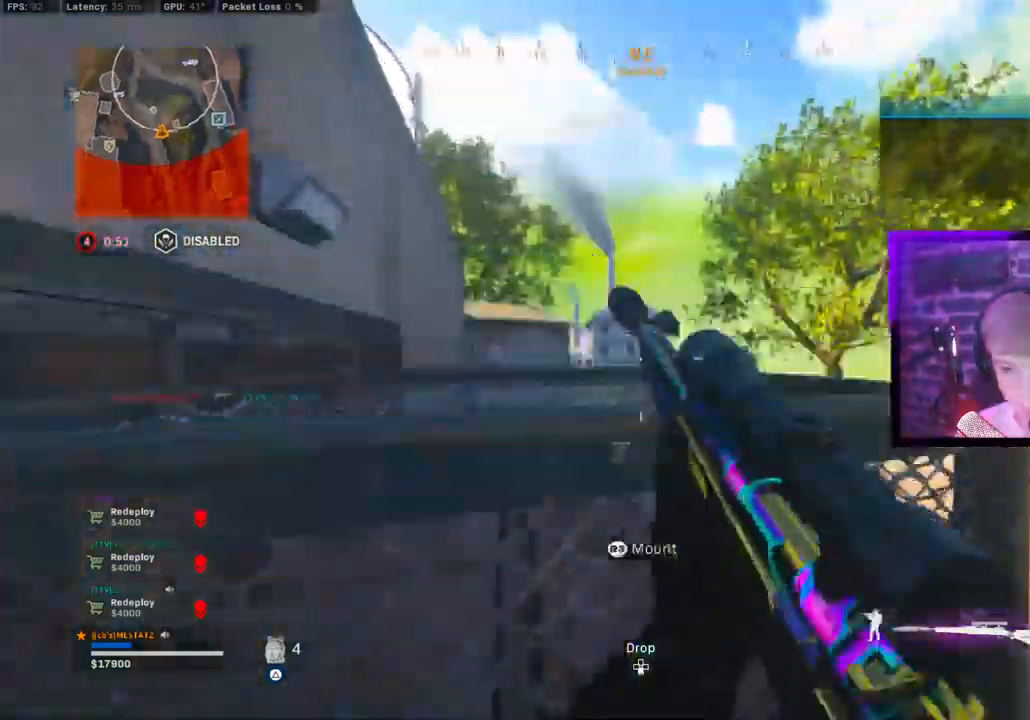
{"dt_ms": 500, "buttons": ["L1"], "left_stick": "center", "right_stick": "center", "events": [[50, "left_stick", "down-left"], [150, "left_stick", "center"], [300, "right_stick", "right"], [433, "right_stick", "center"]]}
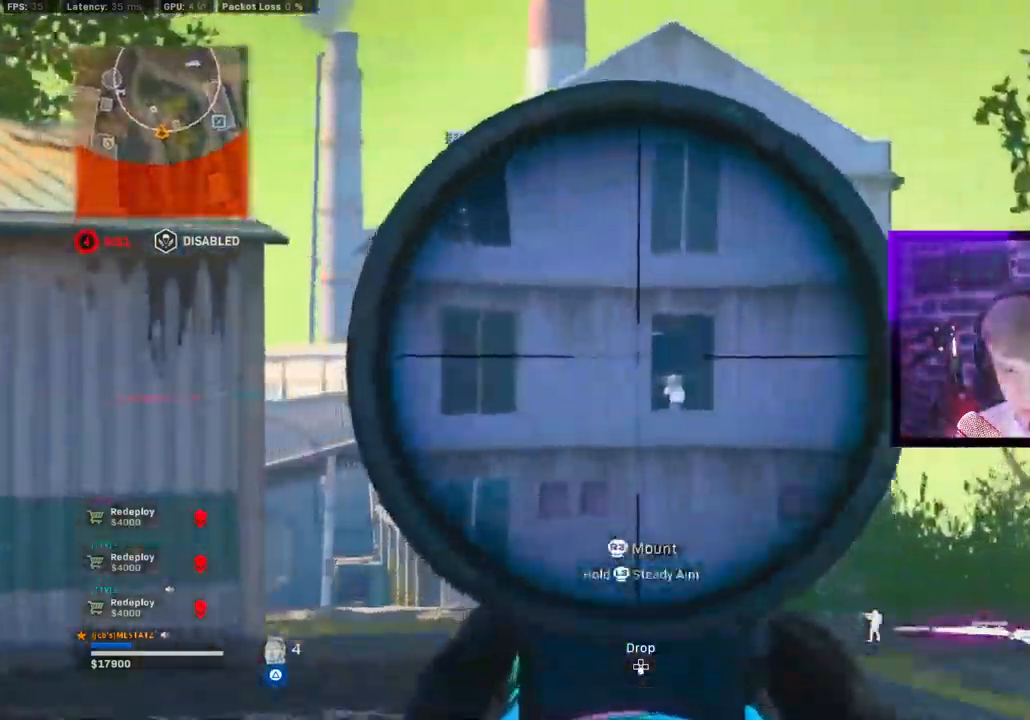
{"dt_ms": 500, "buttons": [], "left_stick": "up", "right_stick": "center", "events": [[200, "left_stick", "right"], [333, "CIRCLE", "down"], [333, "left_stick", "up"], [383, "L1", "up"], [417, "CROSS", "down"], [433, "CIRCLE", "up"], [500, "CROSS", "up"]]}
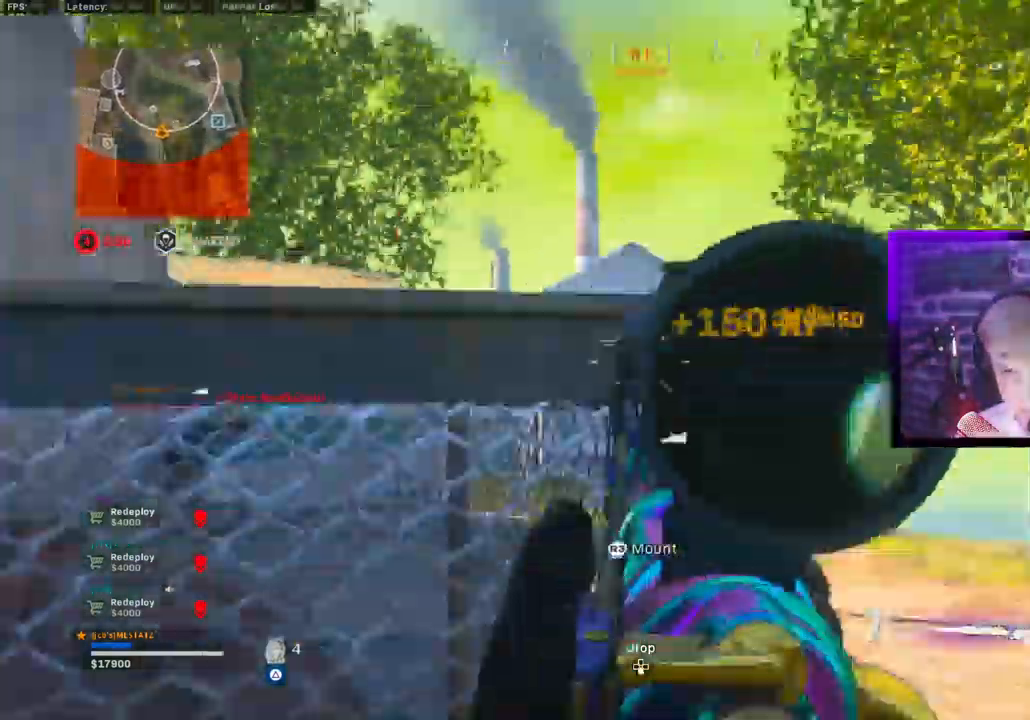
{"dt_ms": 500, "buttons": ["L3"], "left_stick": "right", "right_stick": "right", "events": [[50, "left_stick", "left"], [267, "CIRCLE", "down"], [333, "left_stick", "right"], [350, "CROSS", "down"], [367, "CIRCLE", "up"], [400, "right_stick", "right"], [467, "CROSS", "up"], [500, "L3", "down"]]}
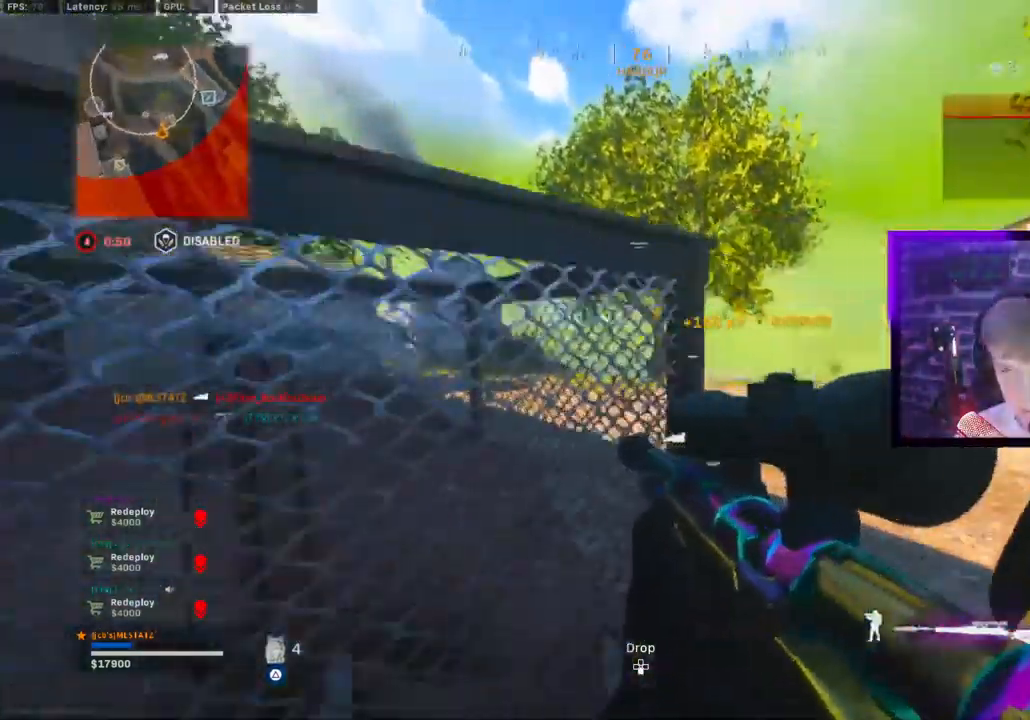
{"dt_ms": 500, "buttons": ["CIRCLE"], "left_stick": "up", "right_stick": "center", "events": [[17, "TRIANGLE", "down"], [33, "right_stick", "center"], [83, "left_stick", "up"], [133, "L3", "up"], [133, "left_stick", "center"], [183, "L3", "down"], [183, "left_stick", "up"], [233, "right_stick", "left"], [333, "L3", "up"], [333, "right_stick", "center"], [350, "TRIANGLE", "up"], [483, "CIRCLE", "down"]]}
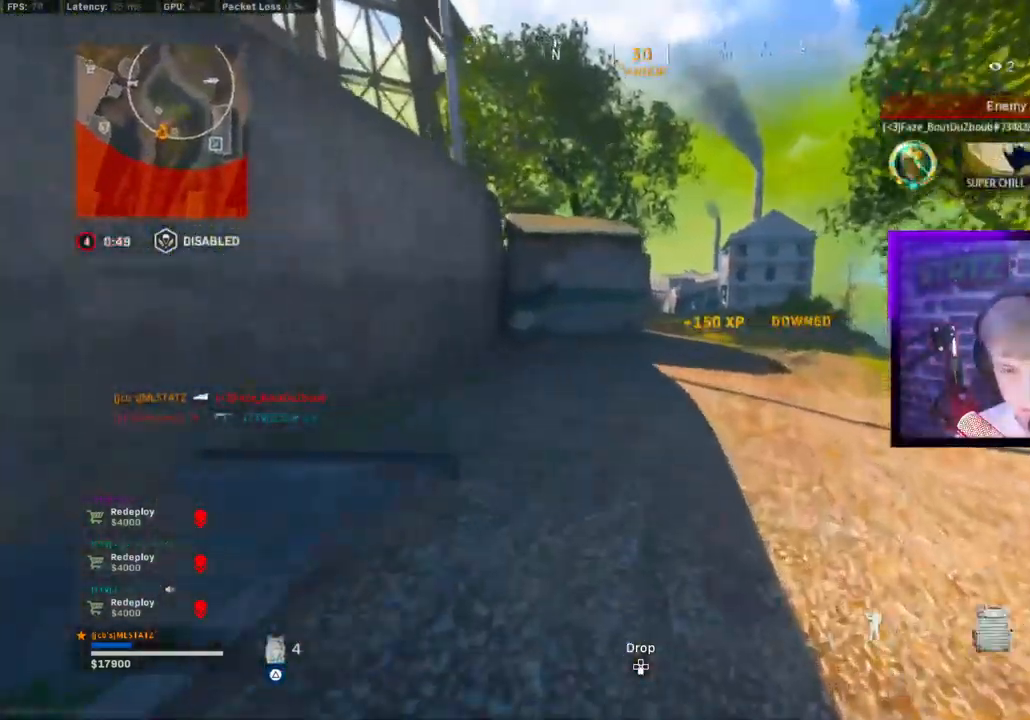
{"dt_ms": 500, "buttons": [], "left_stick": "up", "right_stick": "right", "events": [[50, "CIRCLE", "up"], [150, "CIRCLE", "down"], [167, "right_stick", "left"], [200, "CROSS", "down"], [217, "CIRCLE", "up"], [300, "CROSS", "up"], [300, "L3", "down"], [383, "right_stick", "right"], [417, "L3", "up"]]}
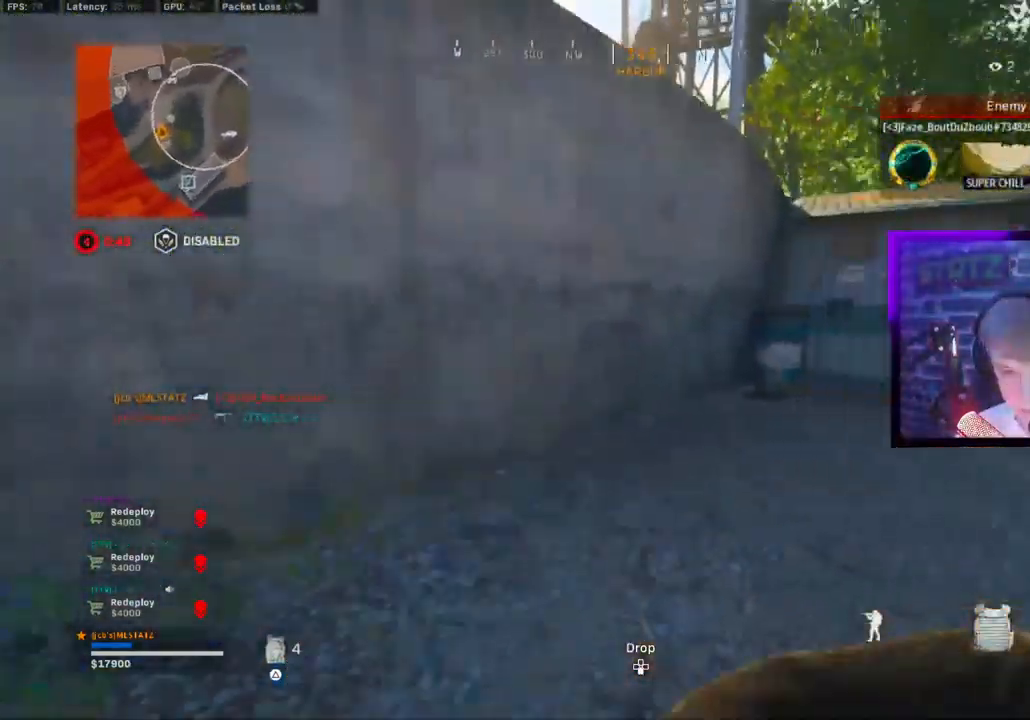
{"dt_ms": 500, "buttons": [], "left_stick": "center", "right_stick": "right", "events": [[50, "left_stick", "center"], [100, "right_stick", "center"], [150, "left_stick", "up-left"], [367, "CIRCLE", "down"], [417, "right_stick", "right"], [467, "CIRCLE", "up"], [483, "left_stick", "center"]]}
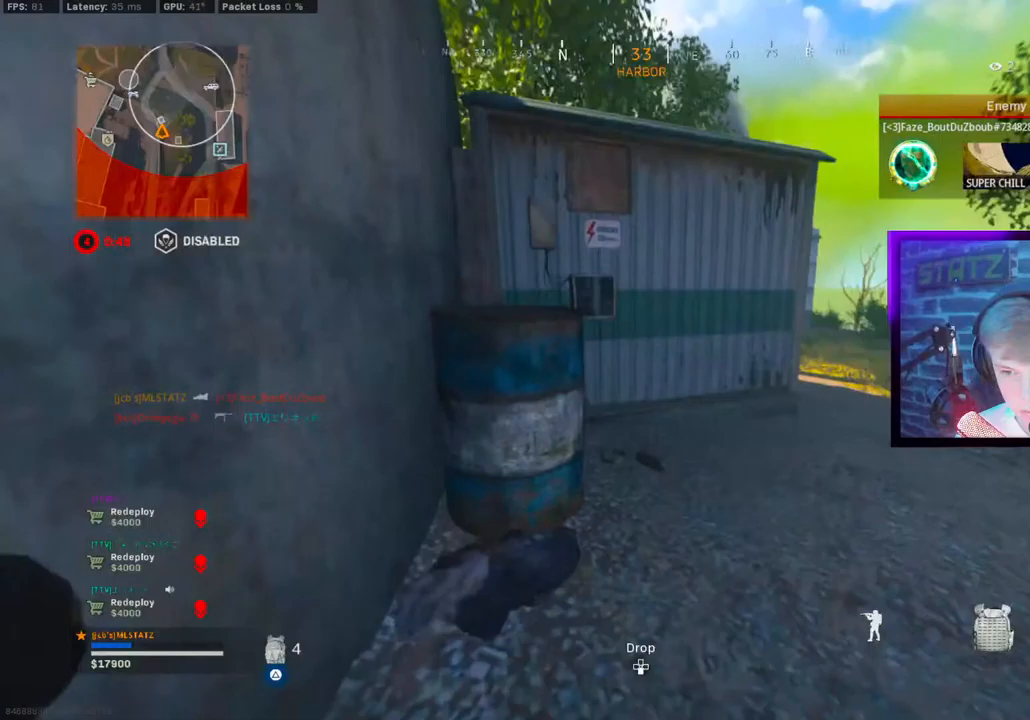
{"dt_ms": 500, "buttons": [], "left_stick": "center", "right_stick": "center", "events": [[67, "CIRCLE", "down"], [100, "CROSS", "down"], [133, "CIRCLE", "up"], [217, "CROSS", "up"], [233, "right_stick", "center"]]}
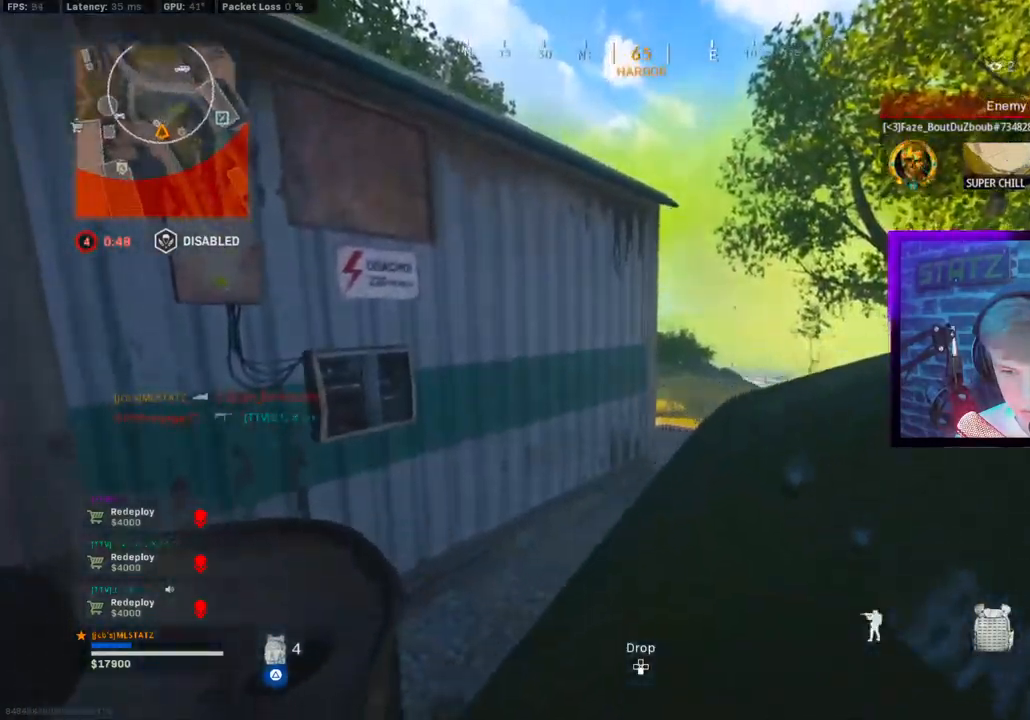
{"dt_ms": 500, "buttons": [], "left_stick": "up", "right_stick": "left", "events": [[133, "left_stick", "up-right"], [217, "right_stick", "right"], [417, "left_stick", "up"], [450, "right_stick", "left"]]}
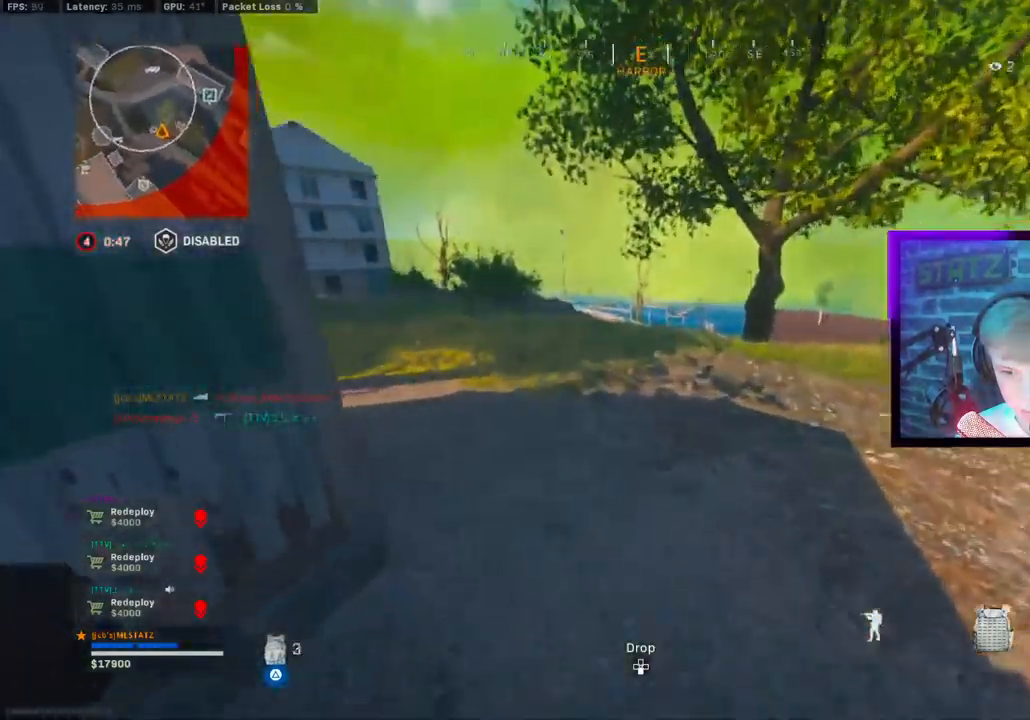
{"dt_ms": 500, "buttons": [], "left_stick": "up", "right_stick": "center", "events": [[150, "CIRCLE", "down"], [217, "CIRCLE", "up"], [233, "right_stick", "center"], [317, "CIRCLE", "down"], [317, "right_stick", "left"], [350, "CROSS", "down"], [367, "CIRCLE", "up"], [417, "CROSS", "up"], [500, "right_stick", "center"]]}
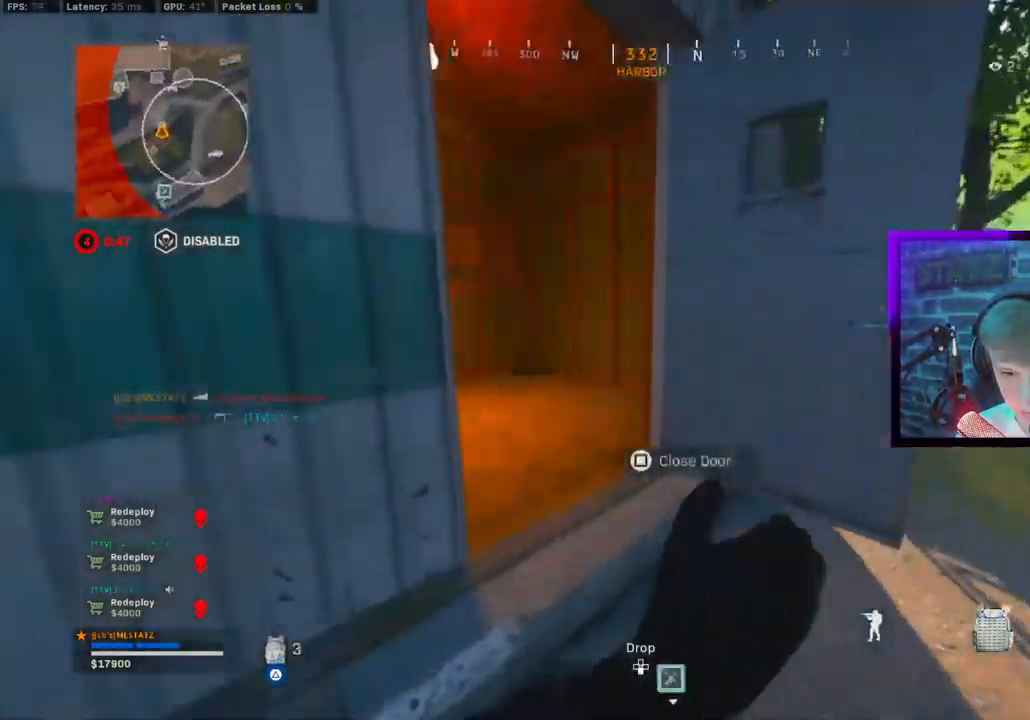
{"dt_ms": 1000, "buttons": [], "left_stick": "center", "right_stick": "center"}
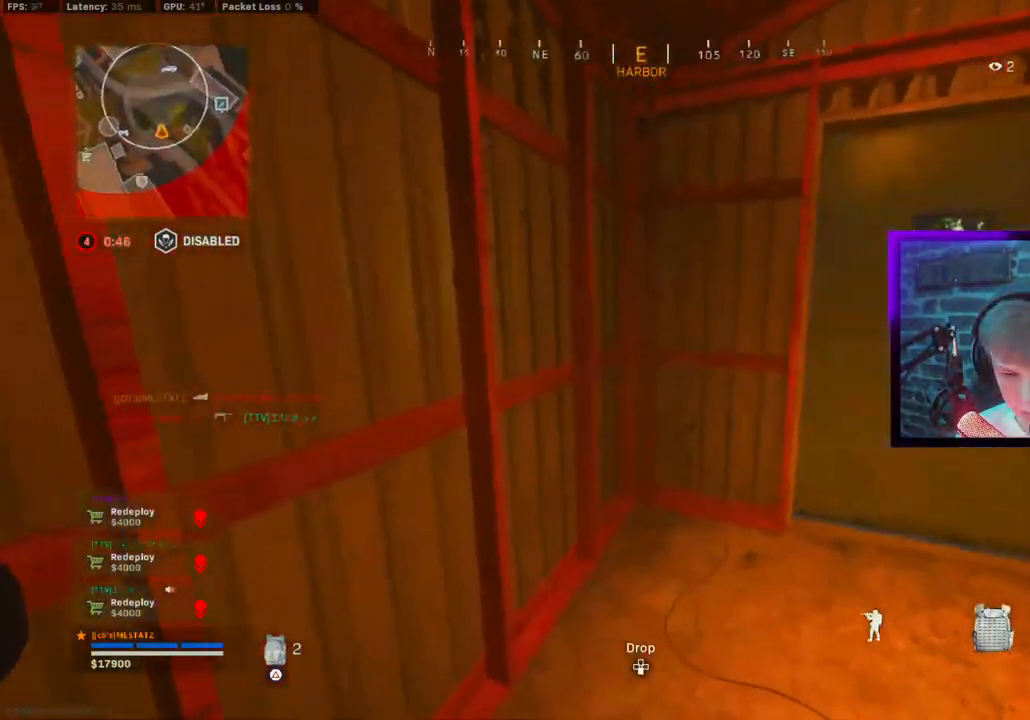
{"dt_ms": 500, "buttons": [], "left_stick": "center", "right_stick": "center", "events": [[33, "right_stick", "right"], [133, "right_stick", "center"]]}
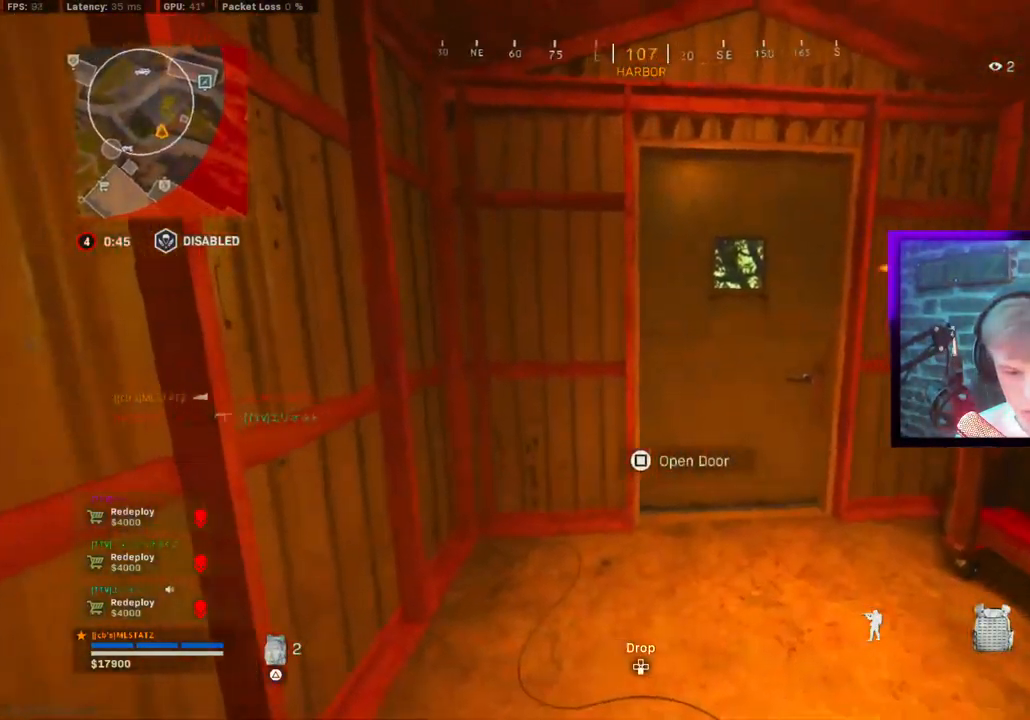
{"dt_ms": 500, "buttons": [], "left_stick": "center", "right_stick": "center", "events": [[17, "right_stick", "right"], [50, "TRIANGLE", "down"], [100, "TRIANGLE", "up"], [100, "right_stick", "center"], [167, "TRIANGLE", "down"], [217, "TRIANGLE", "up"], [417, "TRIANGLE", "down"], [467, "TRIANGLE", "up"]]}
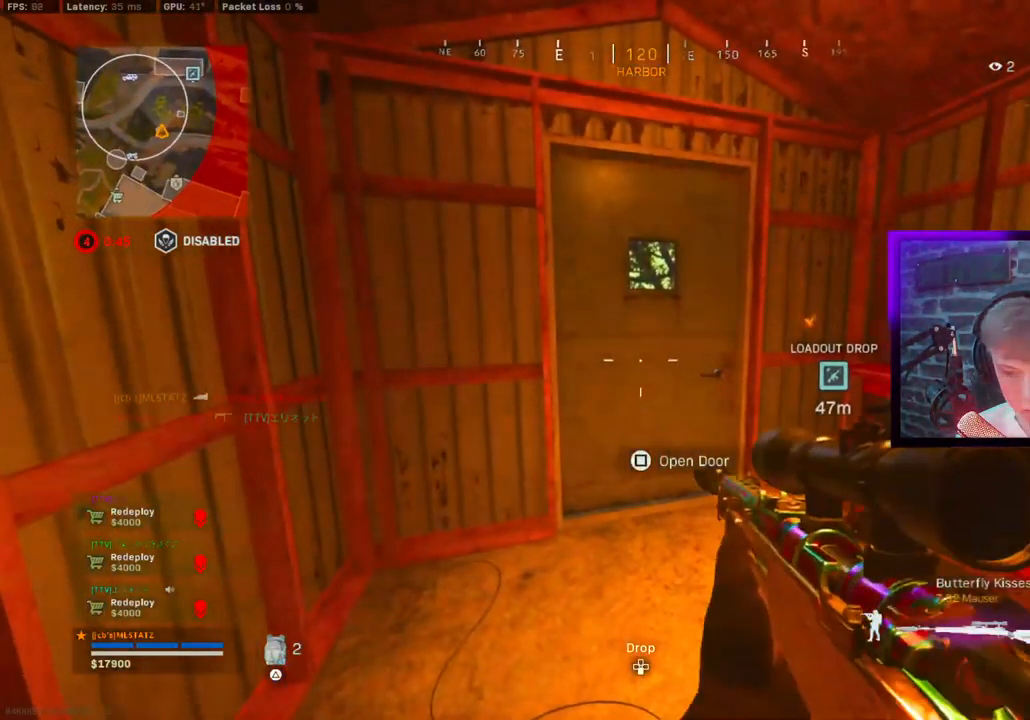
{"dt_ms": 500, "buttons": [], "left_stick": "up", "right_stick": "right", "events": [[50, "TRIANGLE", "down"], [117, "TRIANGLE", "up"], [183, "left_stick", "up"], [267, "L3", "down"], [267, "right_stick", "right"], [333, "L1", "down"], [467, "L3", "up"], [500, "L1", "up"]]}
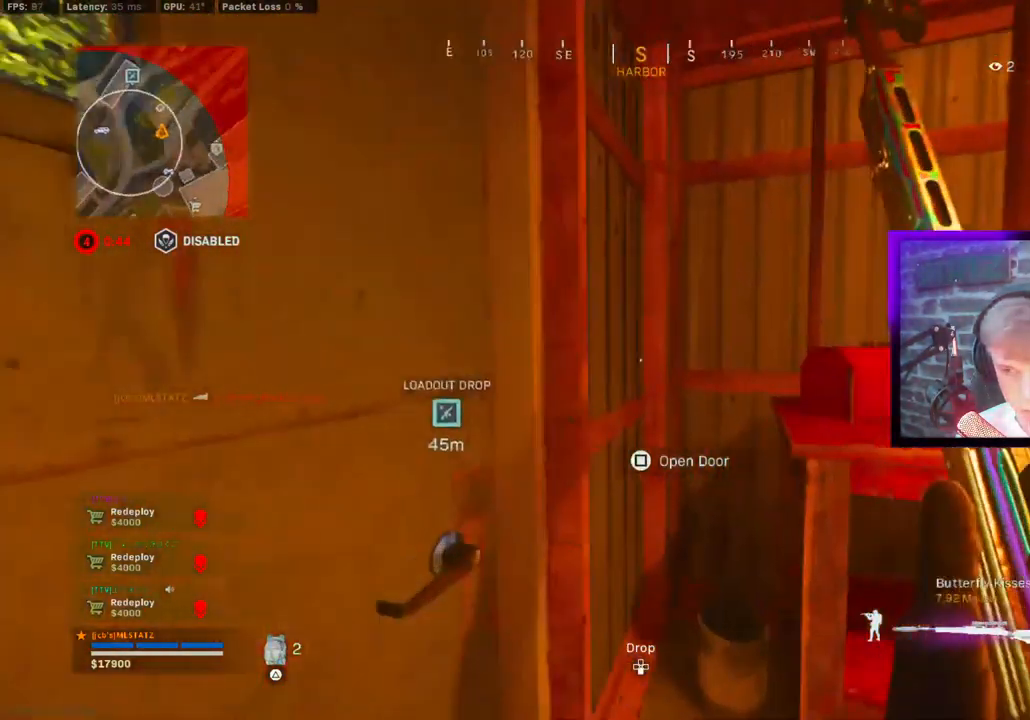
{"dt_ms": 500, "buttons": [], "left_stick": "up-right", "right_stick": "right", "events": [[17, "CROSS", "down"], [67, "CROSS", "up"], [83, "left_stick", "down-left"], [167, "TRIANGLE", "down"], [167, "left_stick", "down-right"], [233, "TRIANGLE", "up"], [350, "TRIANGLE", "down"], [383, "left_stick", "center"], [417, "TRIANGLE", "up"], [450, "left_stick", "up-right"]]}
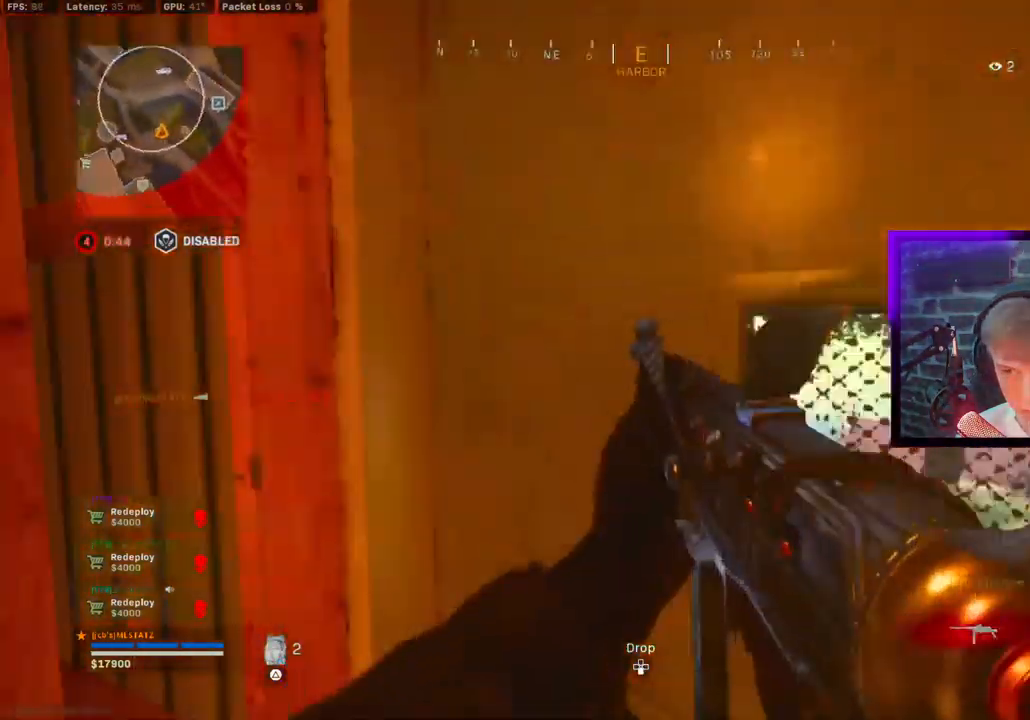
{"dt_ms": 500, "buttons": ["CROSS"], "left_stick": "up", "right_stick": "right", "events": [[167, "left_stick", "up"], [483, "CROSS", "down"]]}
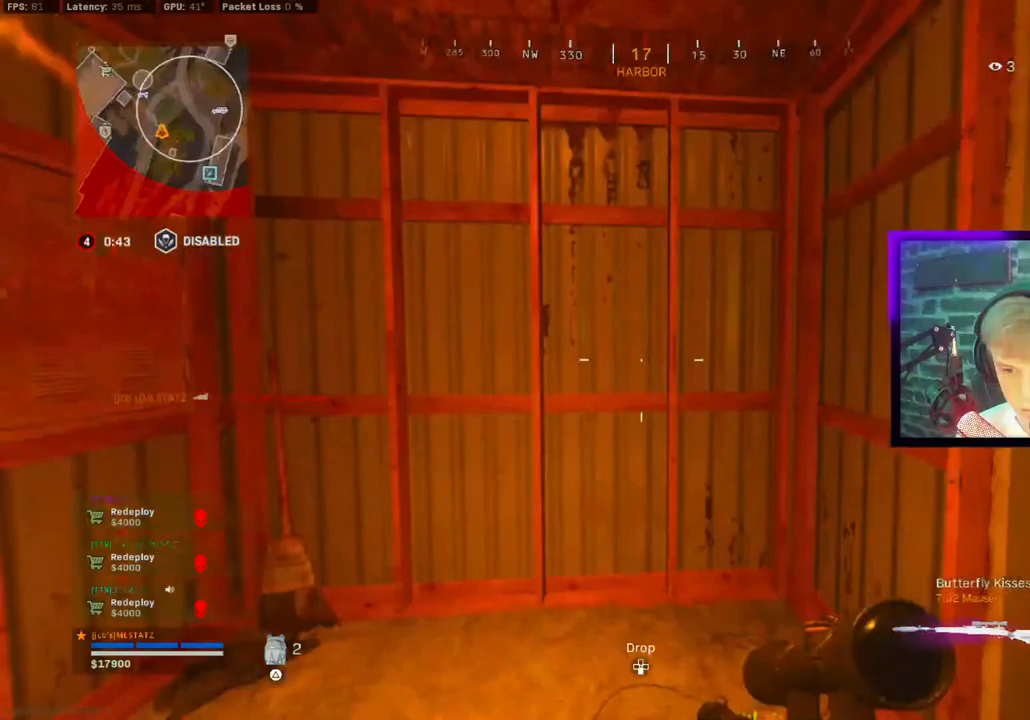
{"dt_ms": 500, "buttons": [], "left_stick": "up", "right_stick": "right", "events": [[83, "CROSS", "up"]]}